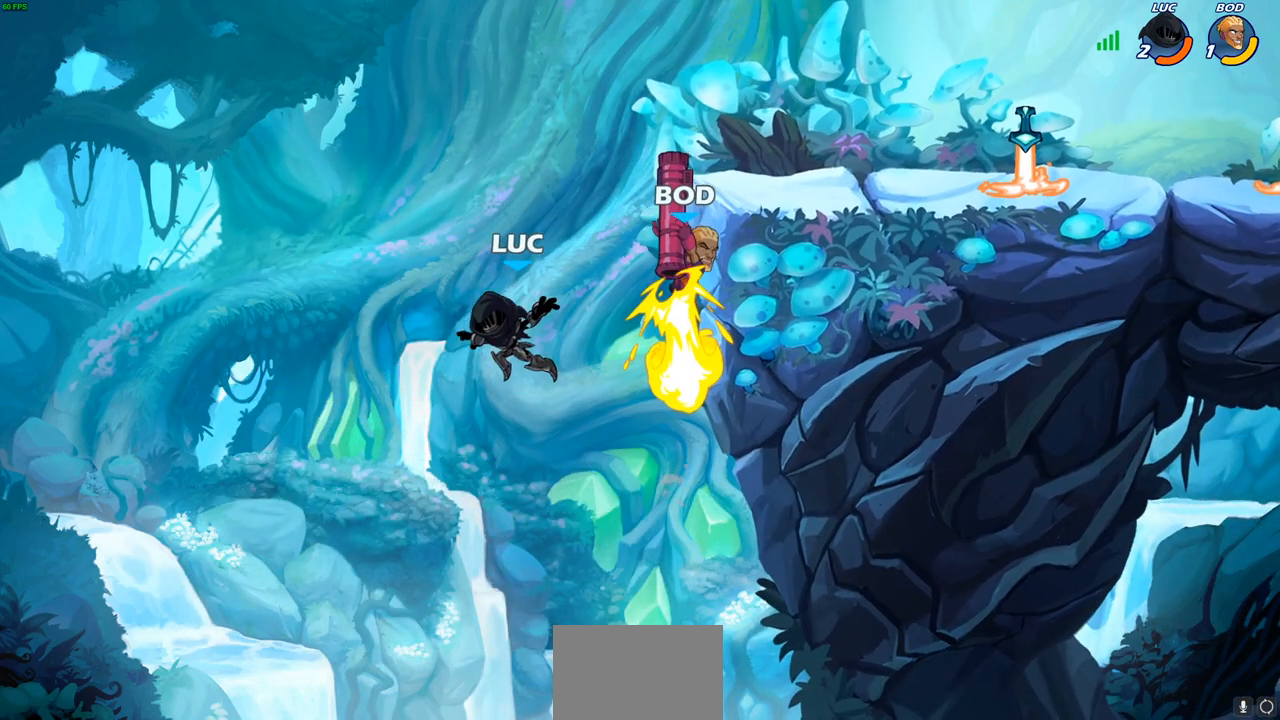
Gameplay with a controller (PlayStation layout); each line is a JSON object with the inputs held at the frame after it. "events" lists button and stick changes between this image and that frame as [ms after this image, input, new state], when the widget could be followed in between.
{"buttons": ["CROSS"], "left_stick": "up-right", "right_stick": "center", "events": [[67, "left_stick", "up-right"], [100, "R2", "up"], [133, "left_stick", "right"], [167, "CROSS", "down"], [250, "left_stick", "up-right"], [300, "CROSS", "up"], [400, "CROSS", "down"]]}
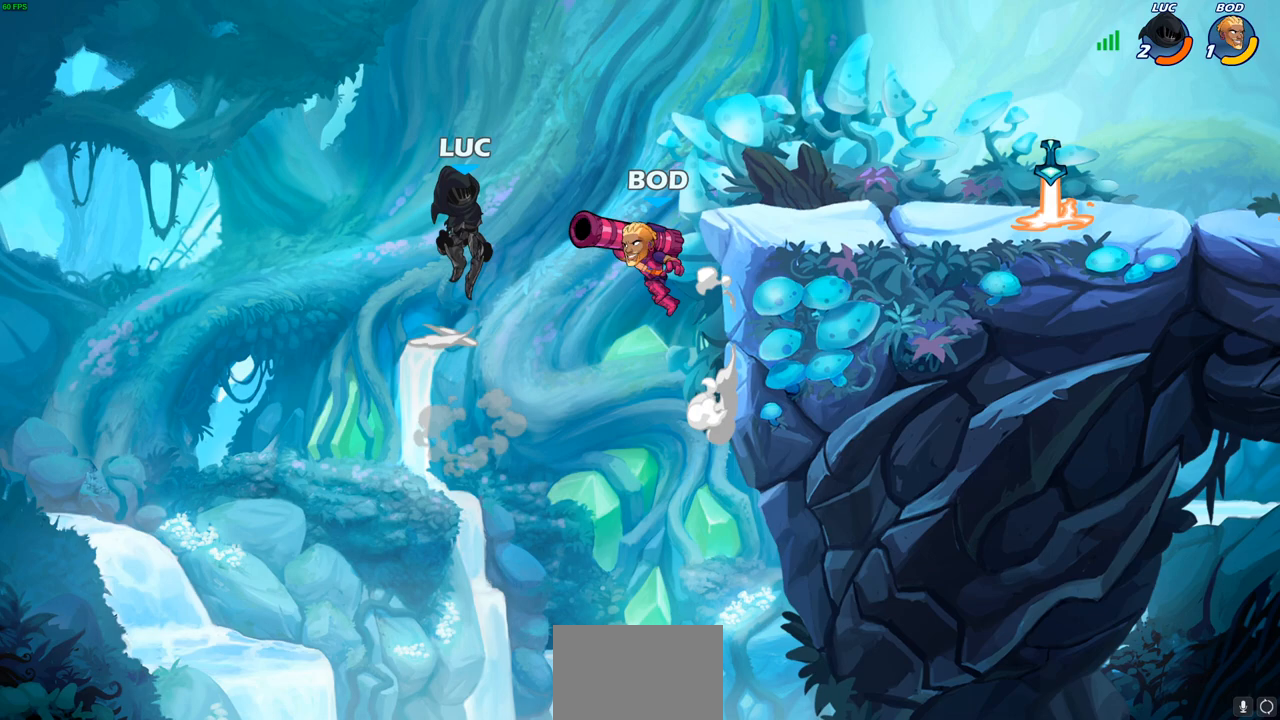
{"buttons": [], "left_stick": "up-right", "right_stick": "center", "events": [[67, "CIRCLE", "down"], [67, "CROSS", "up"], [183, "CIRCLE", "up"]]}
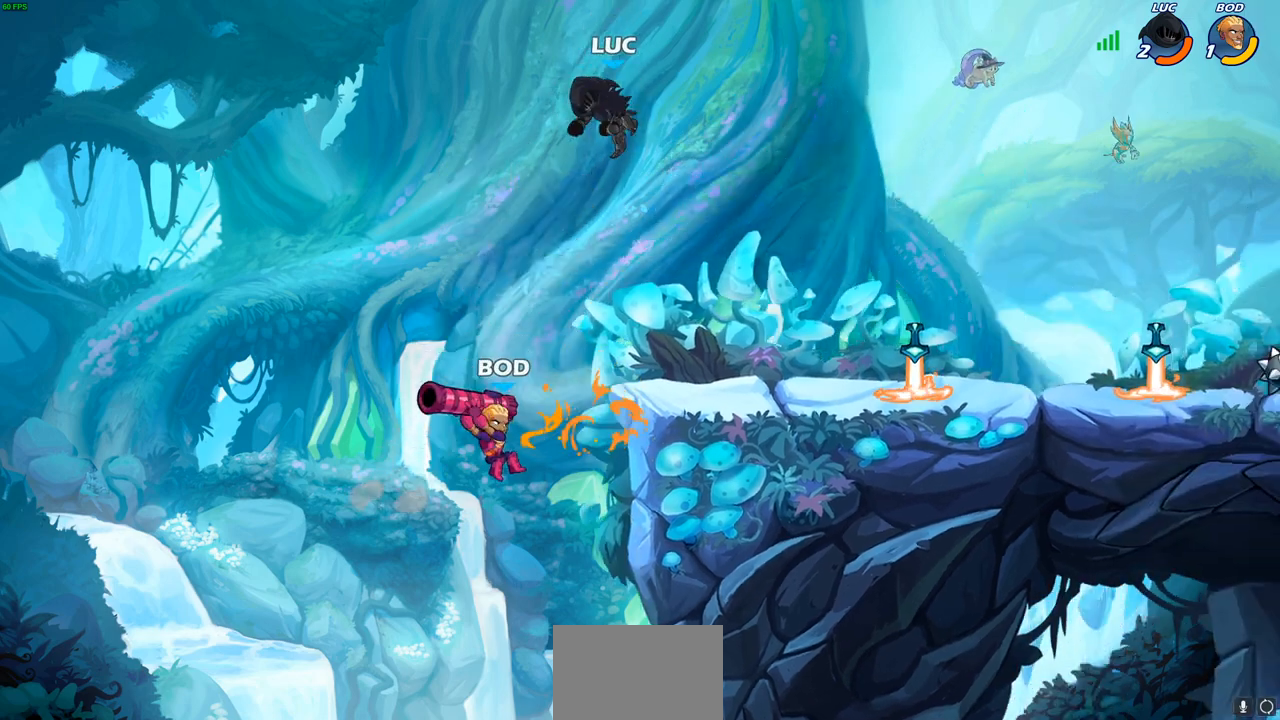
{"buttons": [], "left_stick": "down-right", "right_stick": "center", "events": [[183, "left_stick", "down-right"]]}
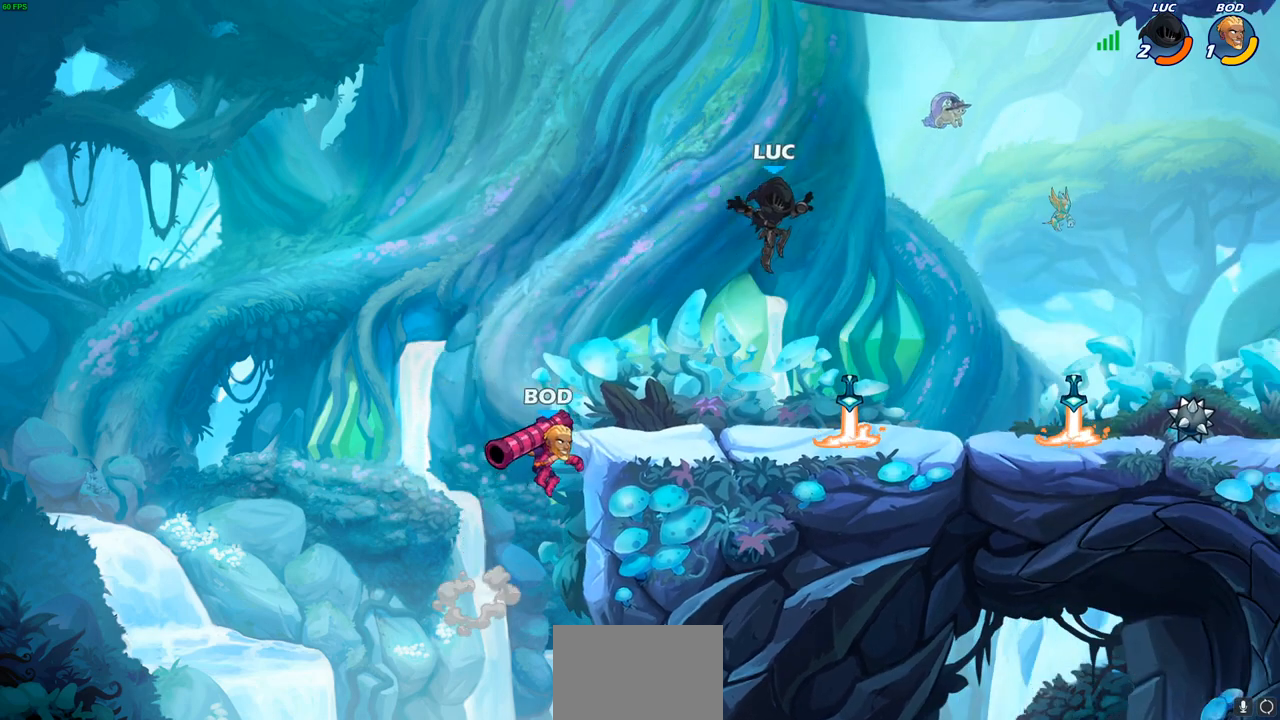
{"buttons": [], "left_stick": "right", "right_stick": "center", "events": [[117, "left_stick", "down-left"], [167, "R1", "down"], [217, "left_stick", "left"], [250, "R1", "up"], [333, "left_stick", "right"]]}
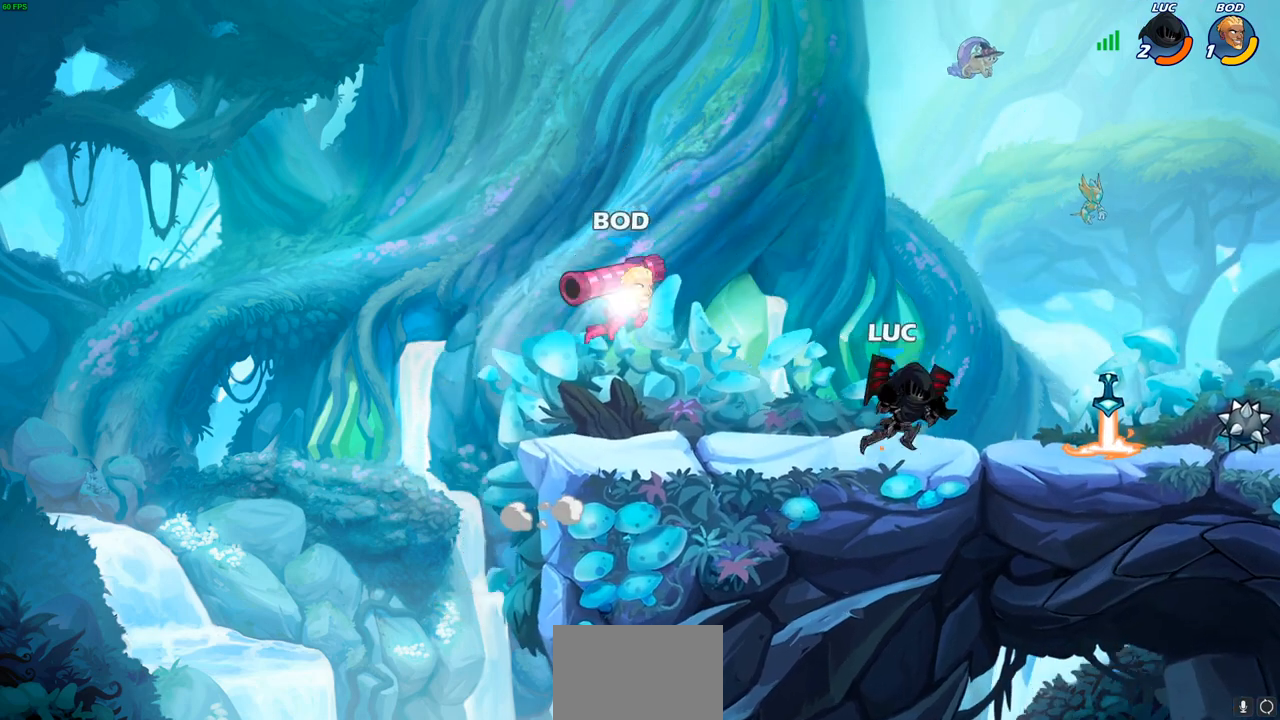
{"buttons": [], "left_stick": "center", "right_stick": "center", "events": [[267, "left_stick", "up-left"], [483, "left_stick", "center"]]}
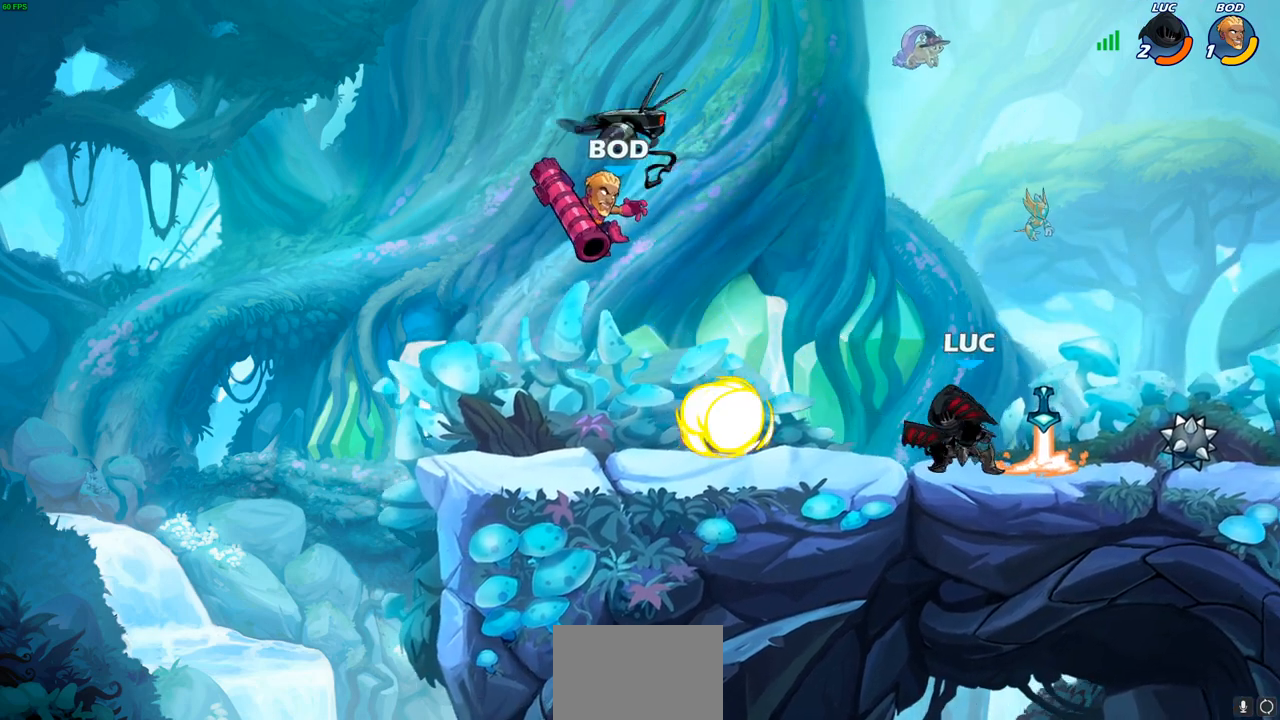
{"buttons": [], "left_stick": "down-left", "right_stick": "center", "events": [[33, "left_stick", "right"], [150, "left_stick", "left"], [317, "R1", "down"], [317, "R2", "down"], [383, "R1", "up"], [400, "R2", "up"], [467, "left_stick", "down-left"]]}
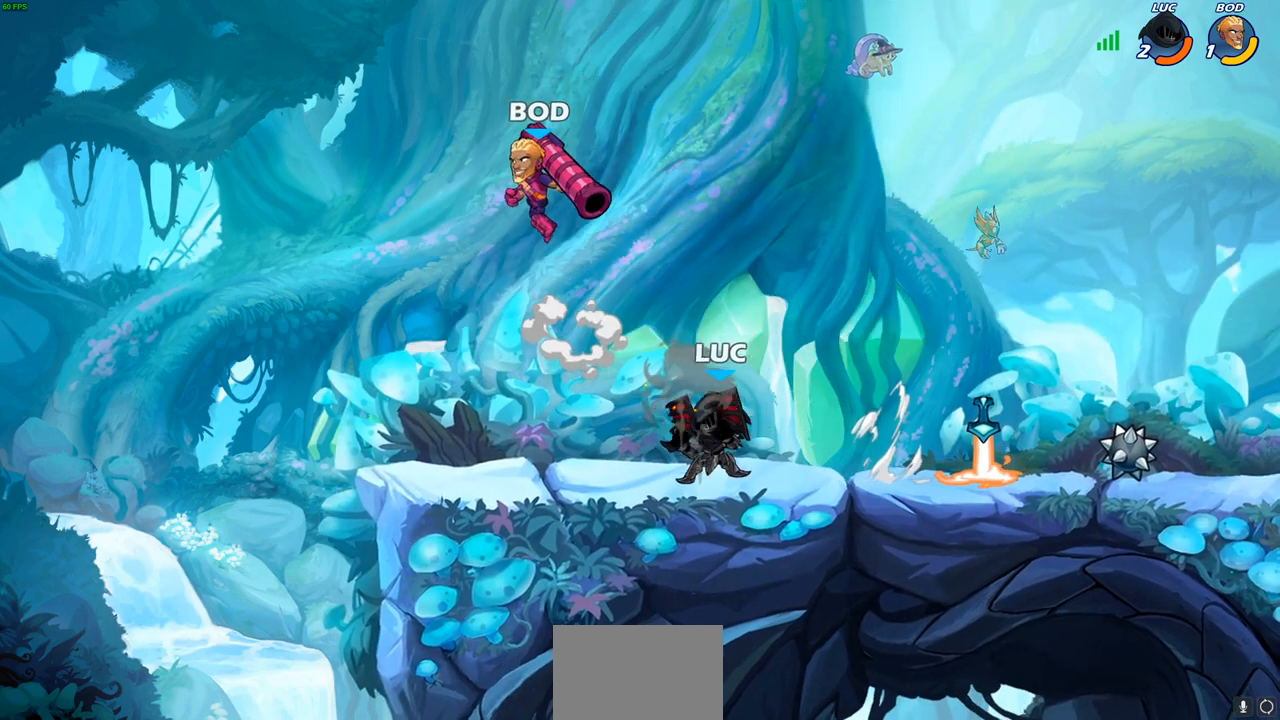
{"buttons": ["CIRCLE"], "left_stick": "down-left", "right_stick": "center", "events": [[100, "left_stick", "down-right"], [150, "left_stick", "right"], [167, "R2", "down"], [317, "R2", "up"], [400, "left_stick", "down-left"], [433, "CIRCLE", "down"]]}
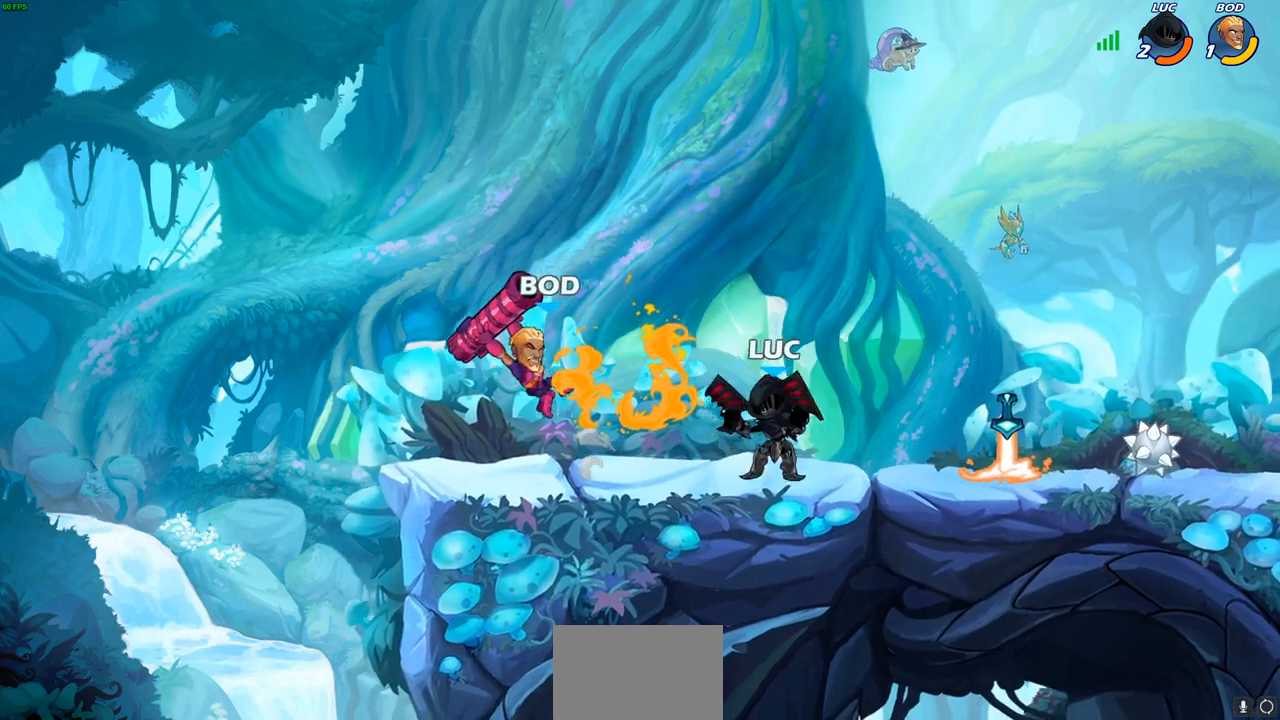
{"buttons": [], "left_stick": "center", "right_stick": "center", "events": [[33, "CIRCLE", "up"], [100, "left_stick", "center"], [300, "left_stick", "left"], [450, "left_stick", "center"]]}
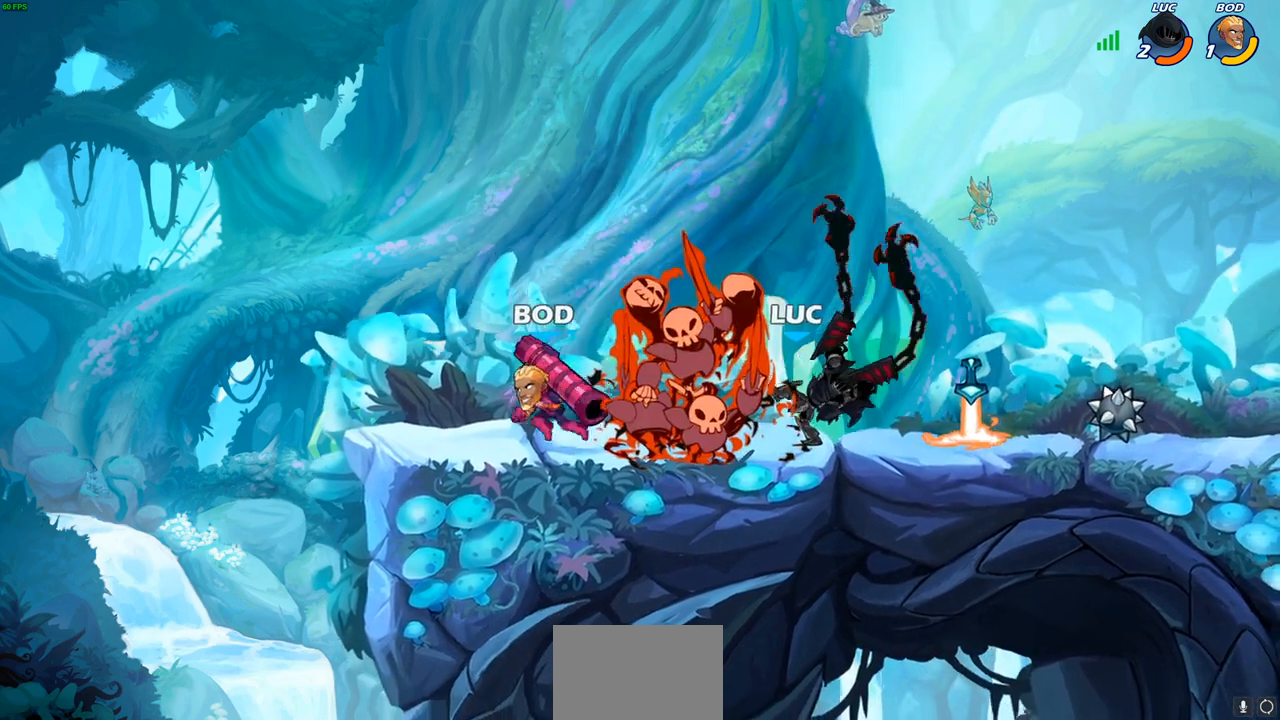
{"buttons": ["R1", "R2"], "left_stick": "up-right", "right_stick": "center"}
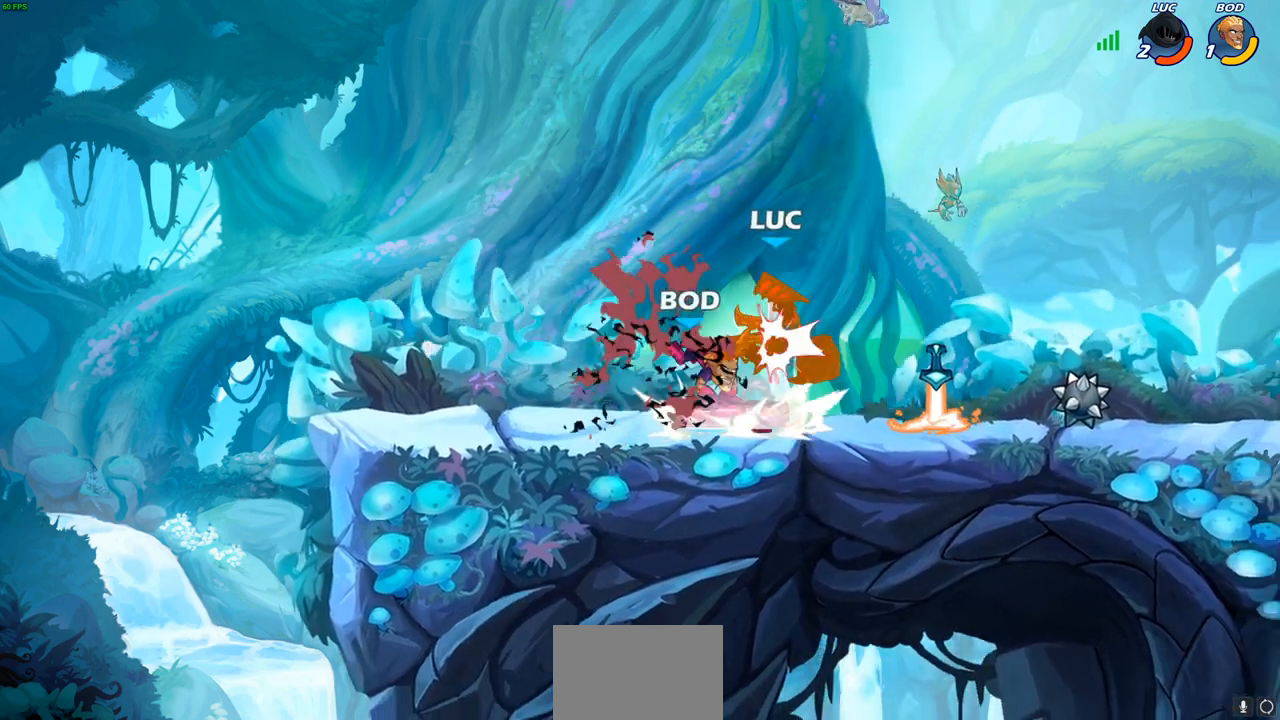
{"buttons": ["CROSS", "R1", "R2"], "left_stick": "up", "right_stick": "center", "events": [[150, "R1", "up"], [150, "R2", "up"], [167, "left_stick", "up-left"], [233, "left_stick", "center"], [283, "CROSS", "down"], [317, "left_stick", "up"], [350, "R2", "down"], [367, "R1", "down"]]}
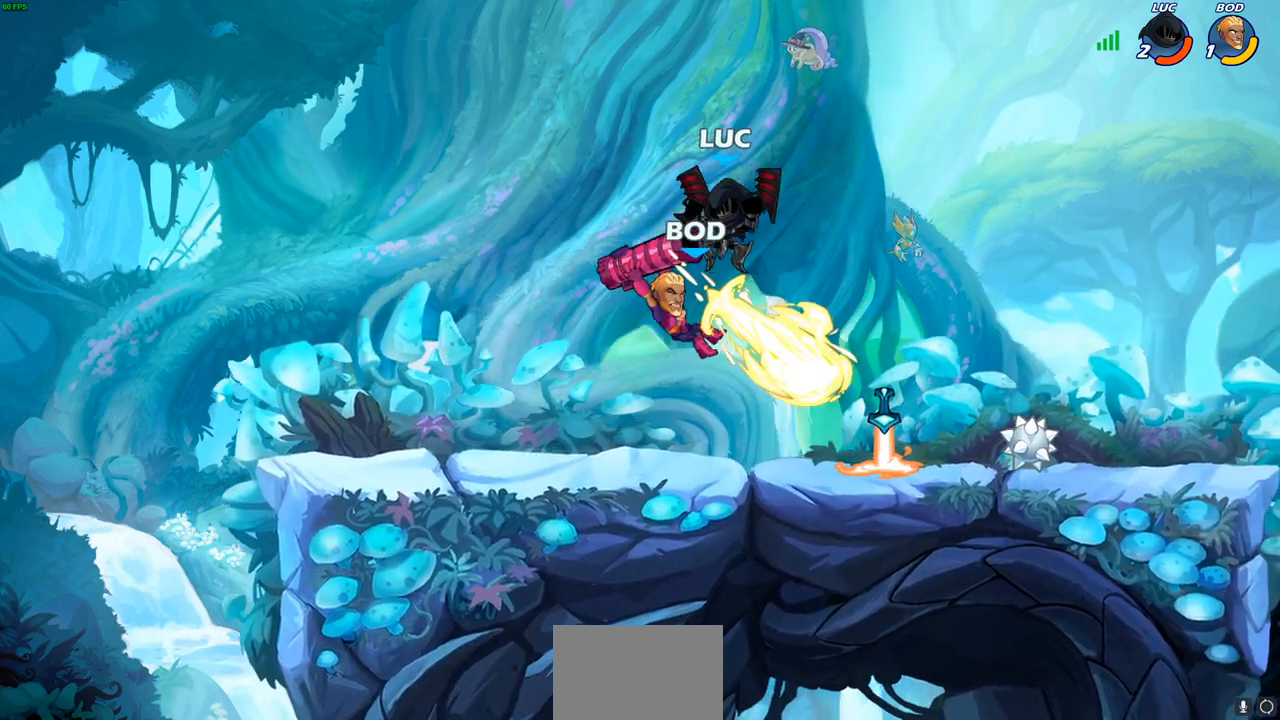
{"buttons": [], "left_stick": "center", "right_stick": "center", "events": [[133, "CROSS", "up"], [167, "R1", "up"], [167, "R2", "up"], [200, "left_stick", "right"], [250, "SQUARE", "down"], [250, "left_stick", "down"], [317, "SQUARE", "up"], [333, "left_stick", "center"]]}
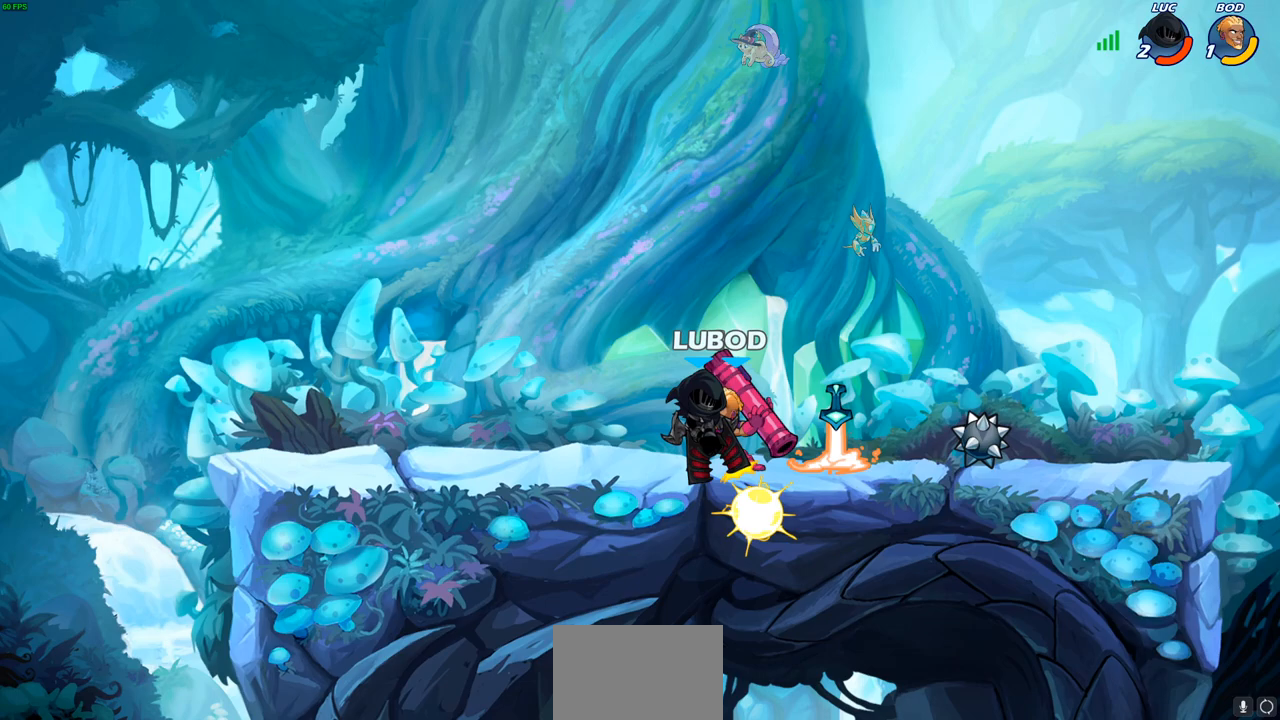
{"buttons": [], "left_stick": "right", "right_stick": "center", "events": [[17, "left_stick", "left"], [100, "left_stick", "center"], [233, "left_stick", "right"]]}
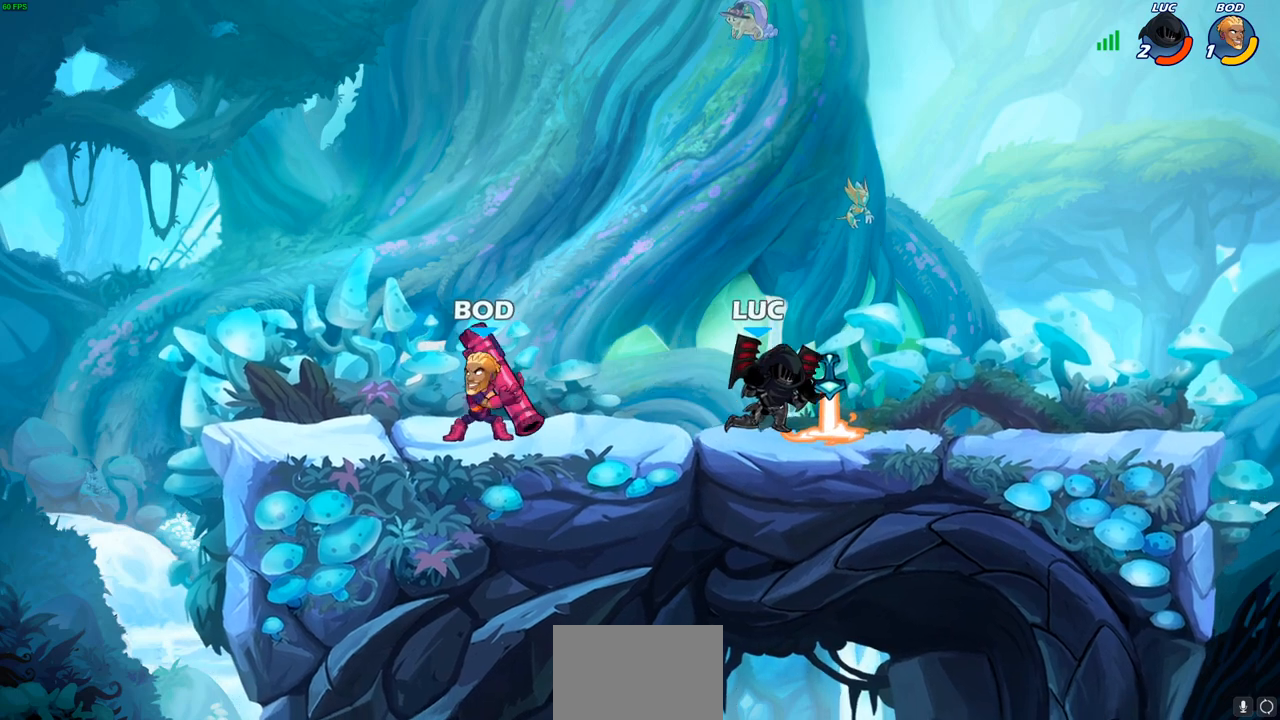
{"buttons": ["CROSS", "R2"], "left_stick": "up-left", "right_stick": "center", "events": [[267, "left_stick", "up-left"], [433, "R2", "down"], [483, "CROSS", "down"]]}
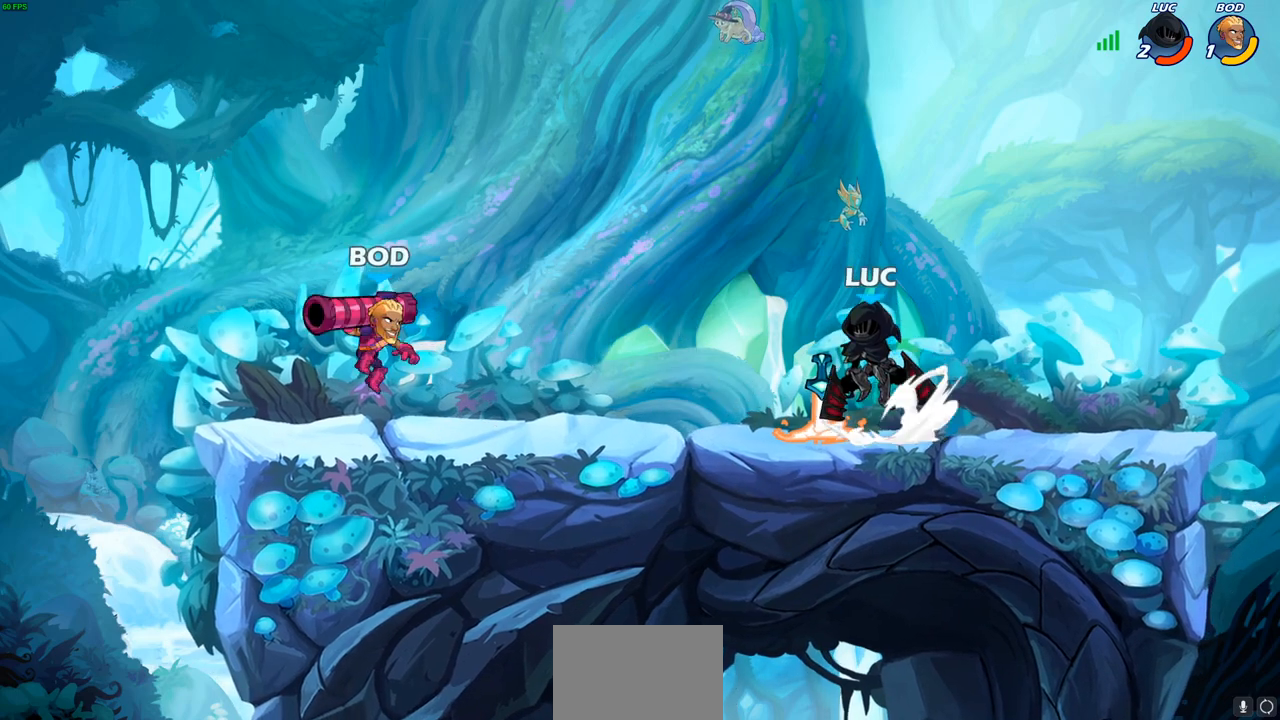
{"buttons": [], "left_stick": "center", "right_stick": "center", "events": [[50, "CROSS", "up"], [117, "R2", "up"], [133, "left_stick", "left"], [150, "SQUARE", "down"], [250, "SQUARE", "up"], [350, "left_stick", "center"]]}
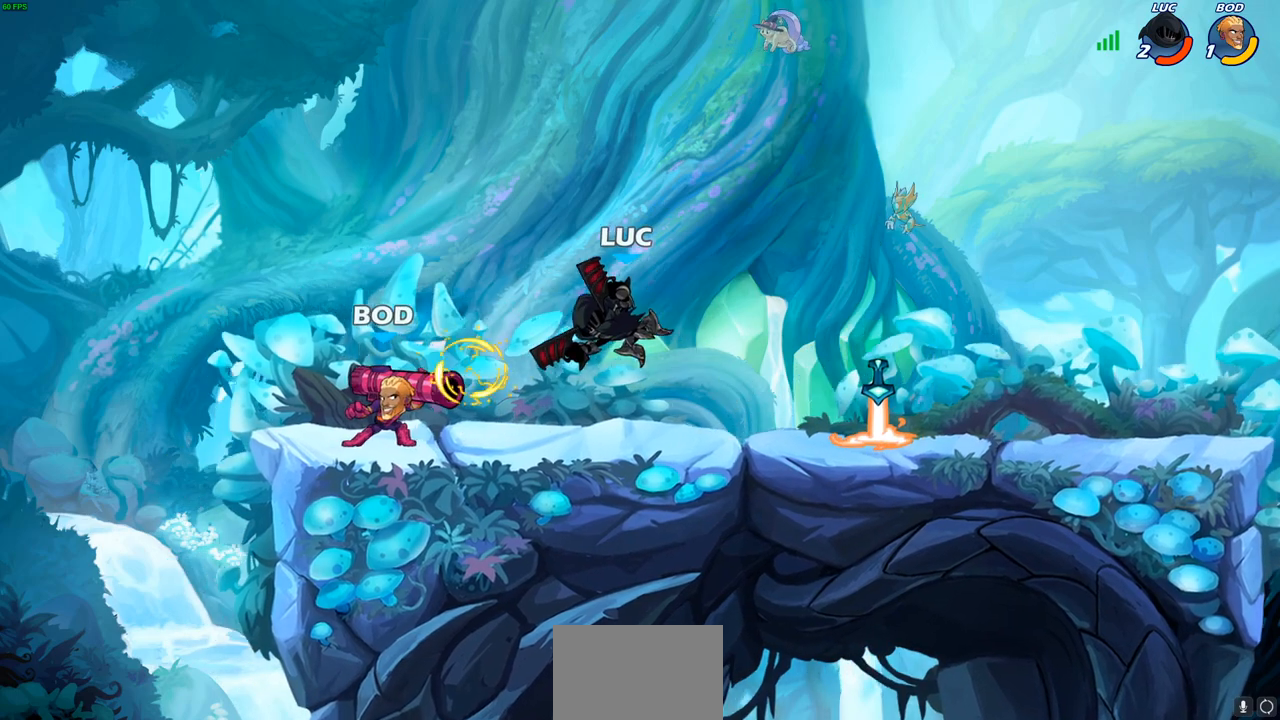
{"buttons": [], "left_stick": "up-right", "right_stick": "center", "events": [[167, "left_stick", "up-left"], [317, "CROSS", "down"], [433, "CROSS", "up"], [500, "left_stick", "up-right"]]}
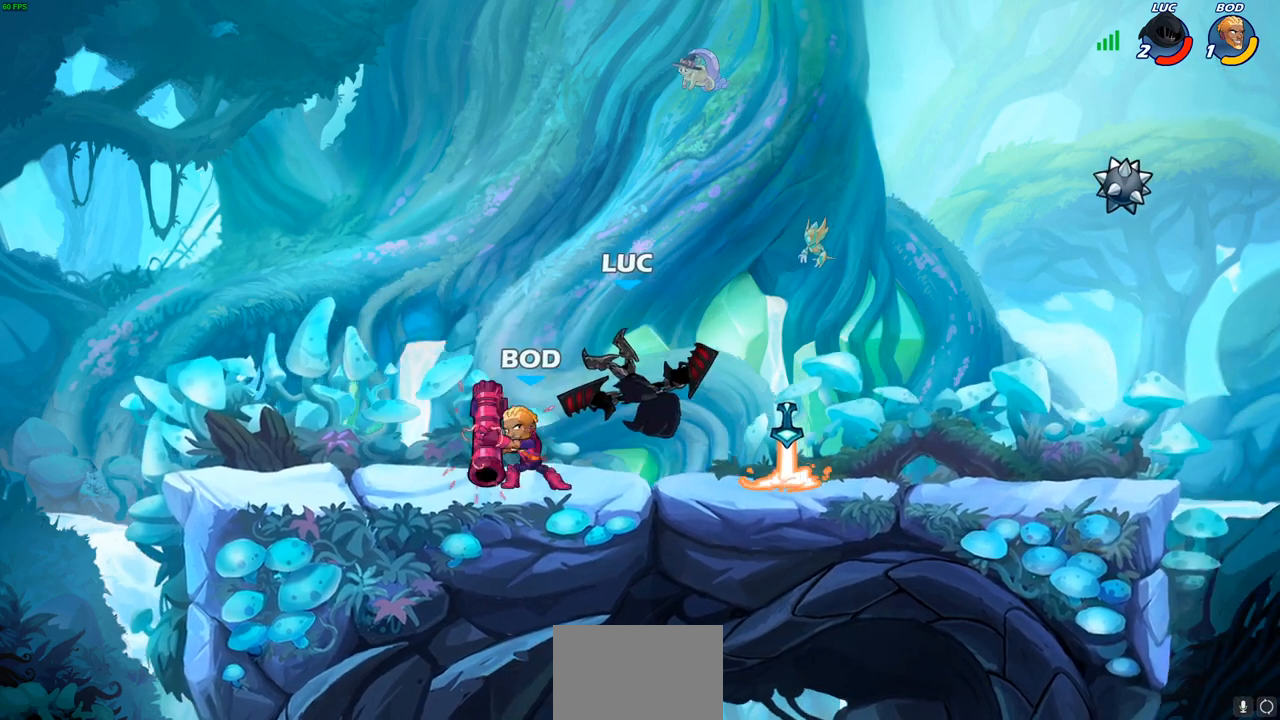
{"buttons": ["R2"], "left_stick": "up-right", "right_stick": "center", "events": [[150, "CROSS", "down"], [200, "R2", "down"], [367, "CROSS", "up"]]}
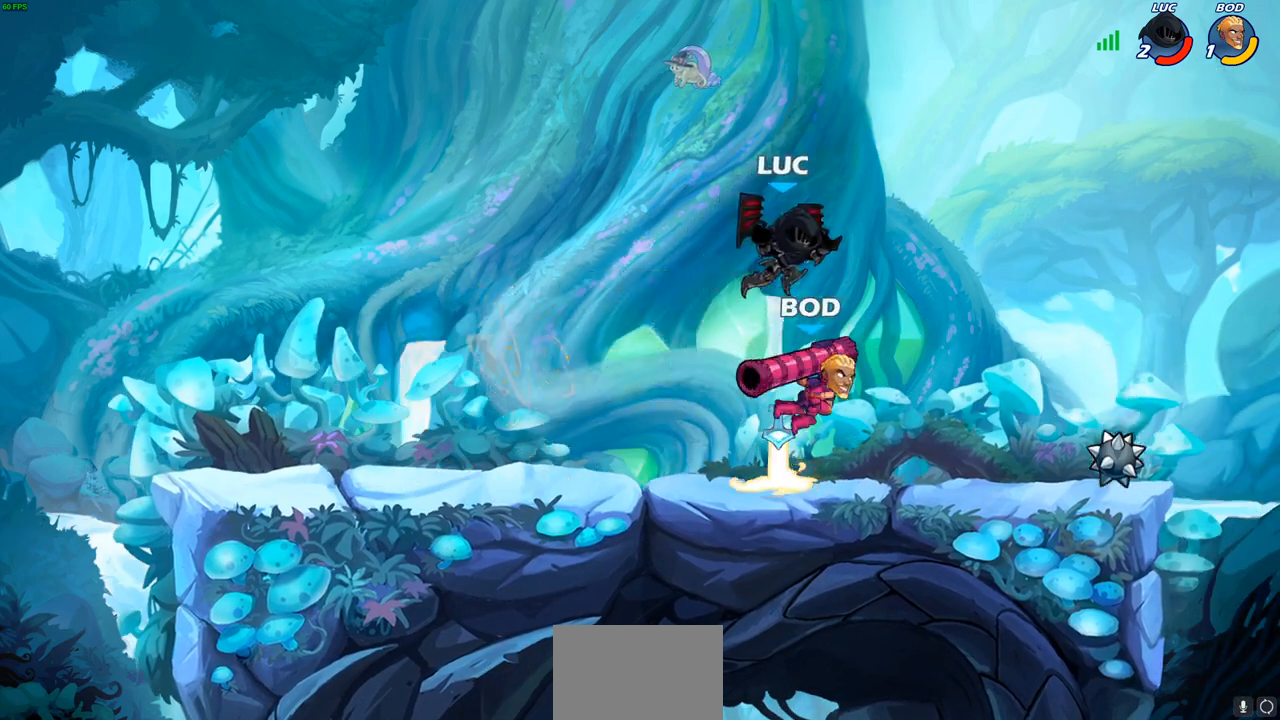
{"buttons": [], "left_stick": "right", "right_stick": "center", "events": [[33, "R2", "up"], [100, "left_stick", "down-right"], [150, "left_stick", "down-left"], [167, "SQUARE", "down"], [233, "SQUARE", "up"], [317, "left_stick", "center"], [433, "left_stick", "right"]]}
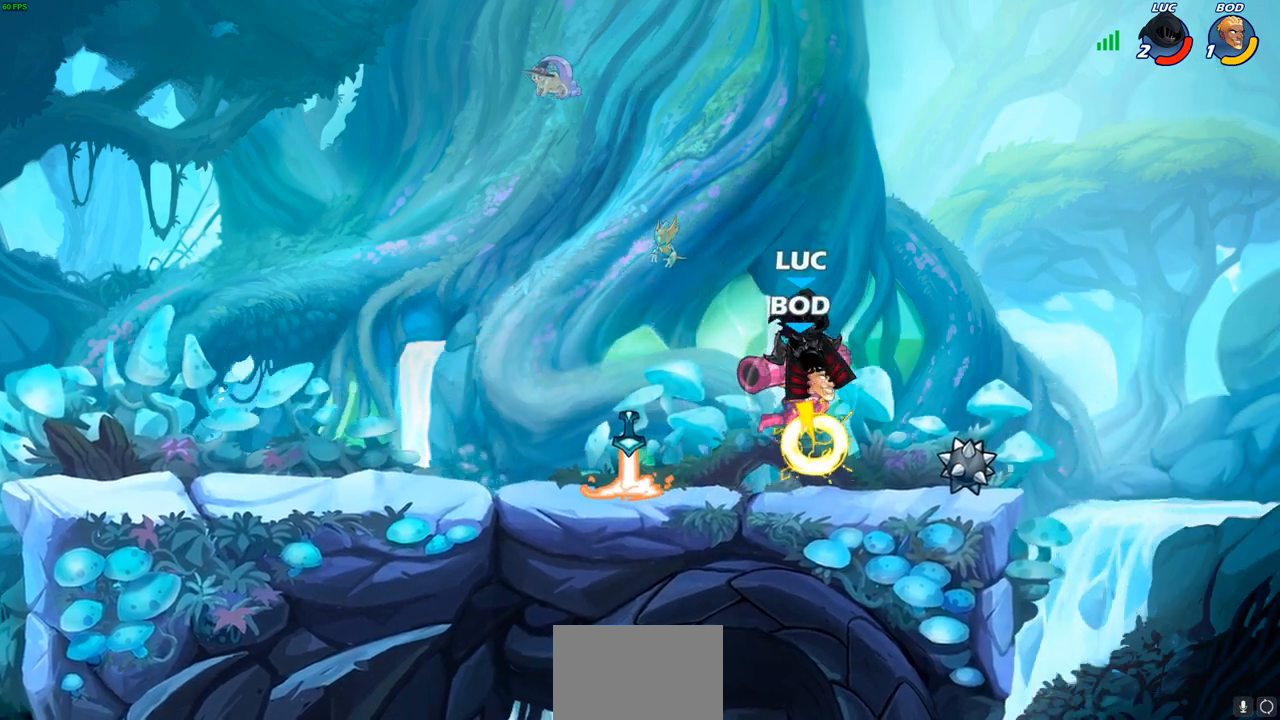
{"buttons": [], "left_stick": "up-left", "right_stick": "center", "events": [[67, "left_stick", "center"], [283, "left_stick", "up-left"], [350, "CROSS", "down"], [500, "CROSS", "up"]]}
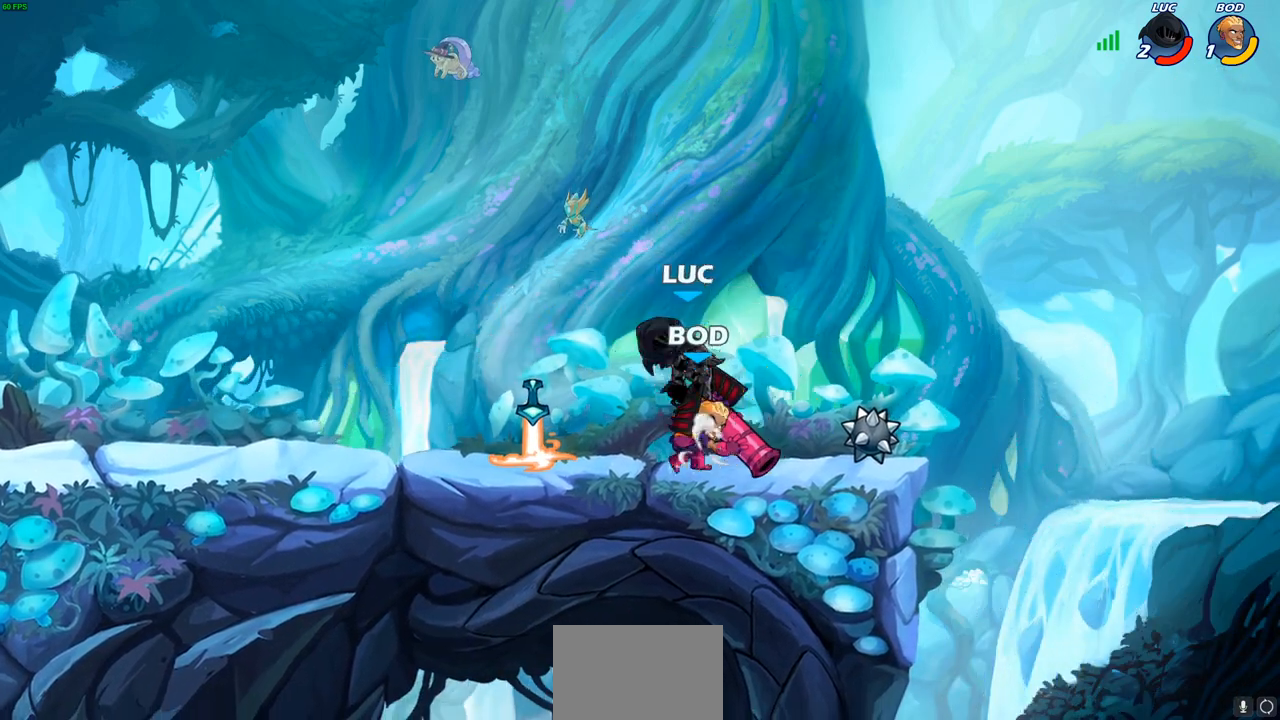
{"buttons": [], "left_stick": "center", "right_stick": "center", "events": [[33, "left_stick", "up-right"], [200, "left_stick", "down"], [217, "SQUARE", "down"], [300, "SQUARE", "up"], [333, "left_stick", "center"]]}
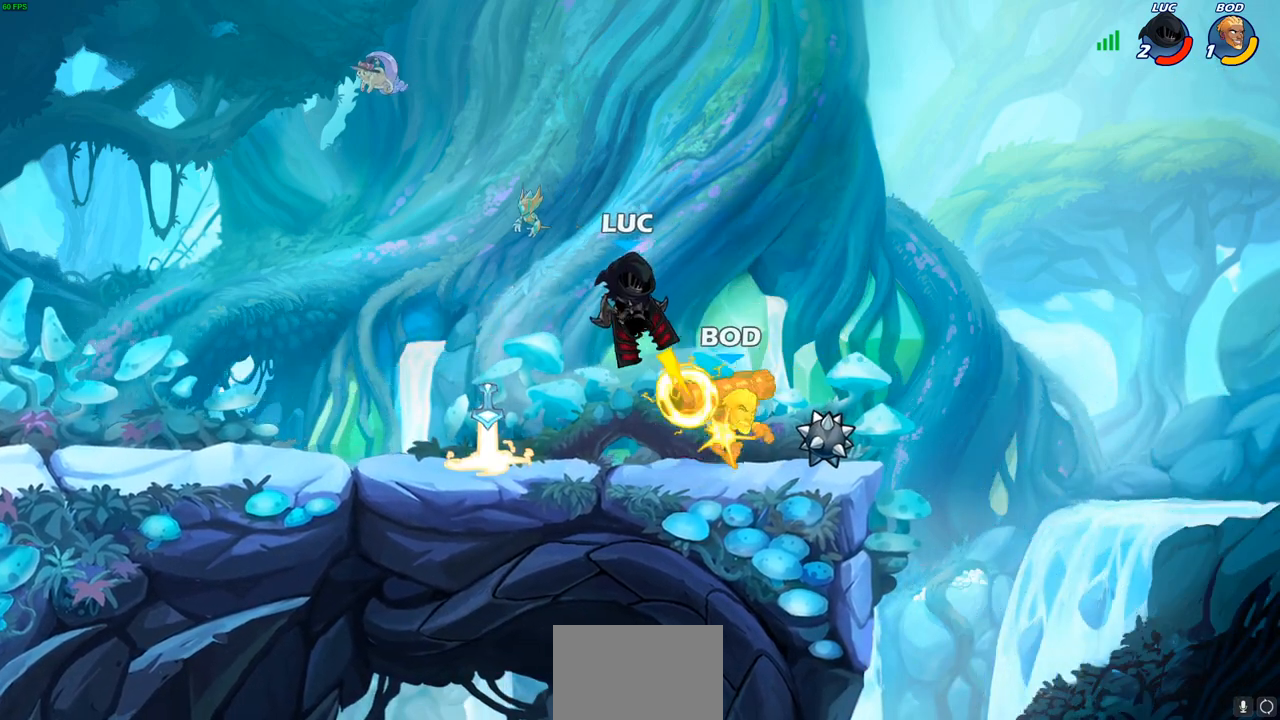
{"buttons": [], "left_stick": "center", "right_stick": "center", "events": [[50, "left_stick", "right"], [117, "left_stick", "up-right"], [267, "left_stick", "center"]]}
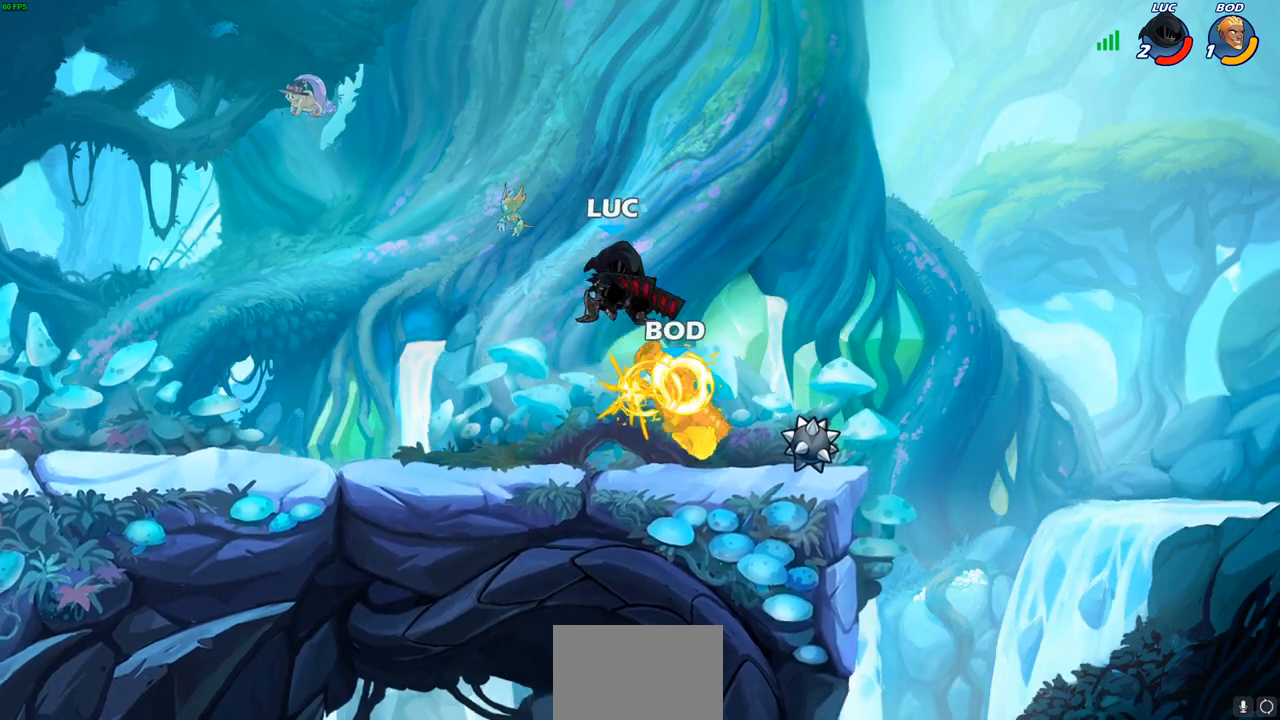
{"buttons": [], "left_stick": "center", "right_stick": "center", "events": [[50, "left_stick", "down"], [233, "left_stick", "right"], [383, "left_stick", "center"], [400, "CIRCLE", "down"], [467, "CIRCLE", "up"]]}
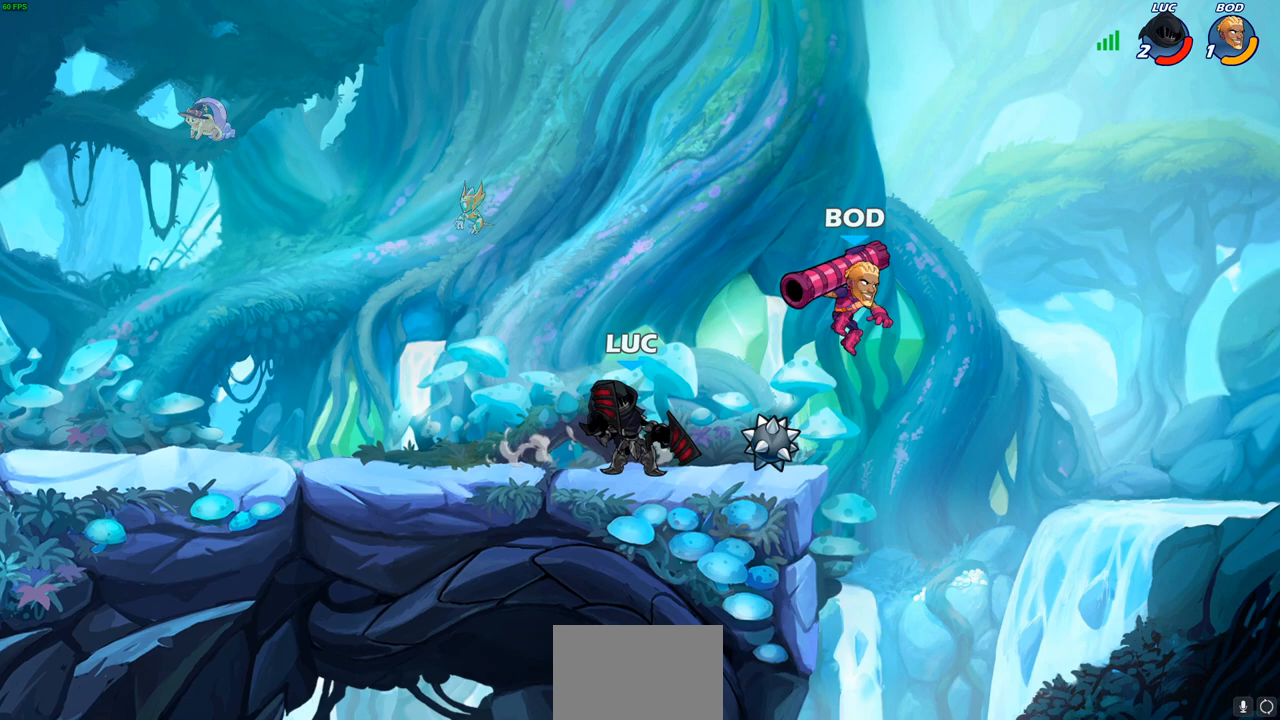
{"buttons": [], "left_stick": "center", "right_stick": "center", "events": []}
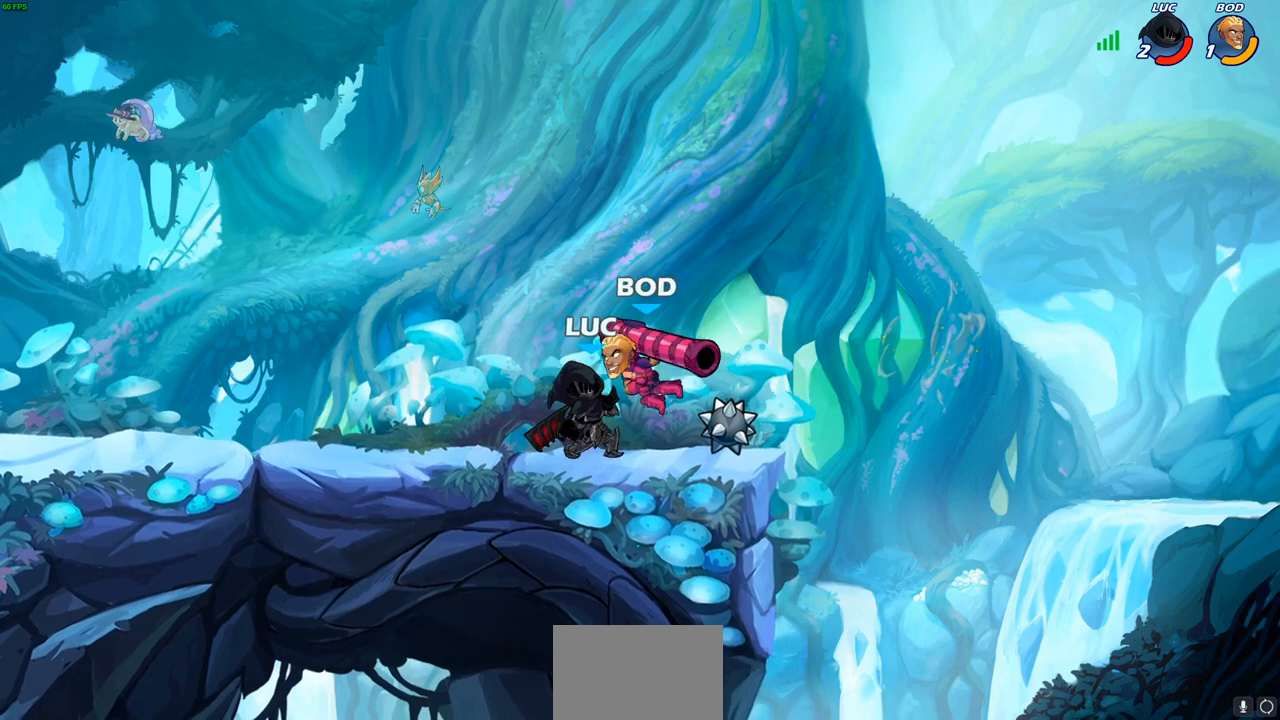
{"buttons": [], "left_stick": "center", "right_stick": "center", "events": [[117, "left_stick", "down-left"], [183, "SQUARE", "down"], [250, "SQUARE", "up"], [317, "left_stick", "center"]]}
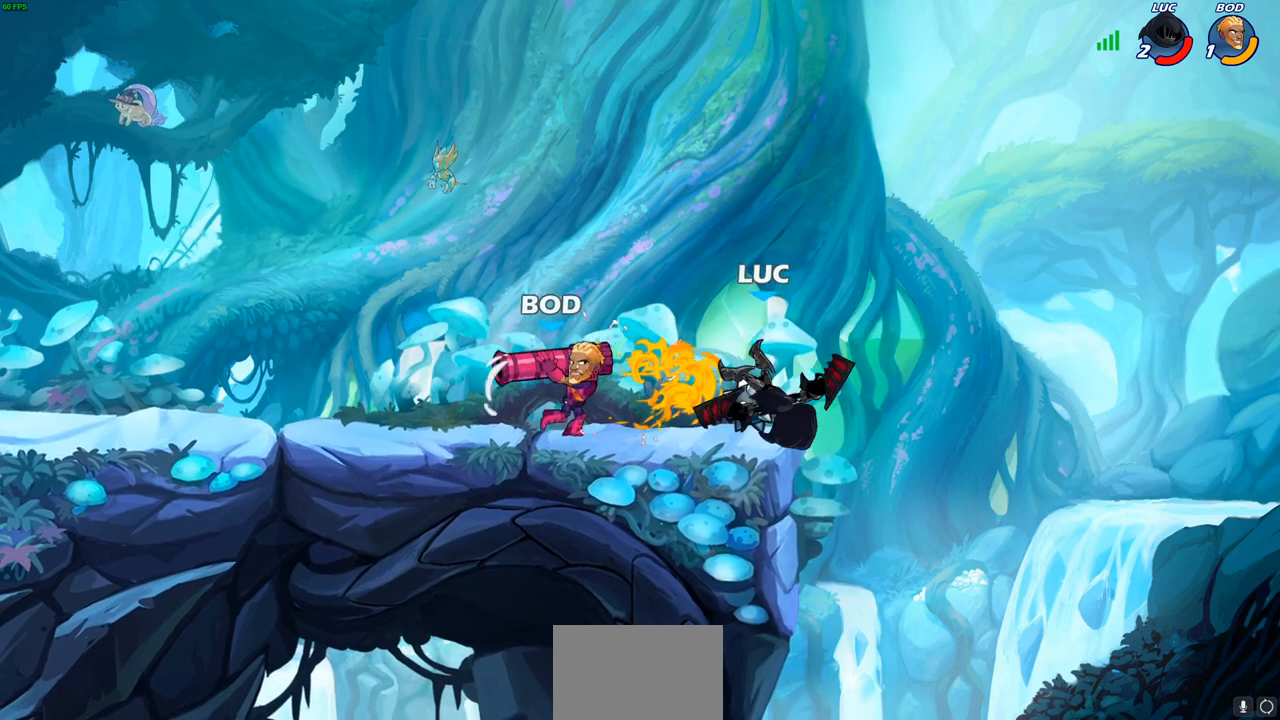
{"buttons": [], "left_stick": "center", "right_stick": "center", "events": []}
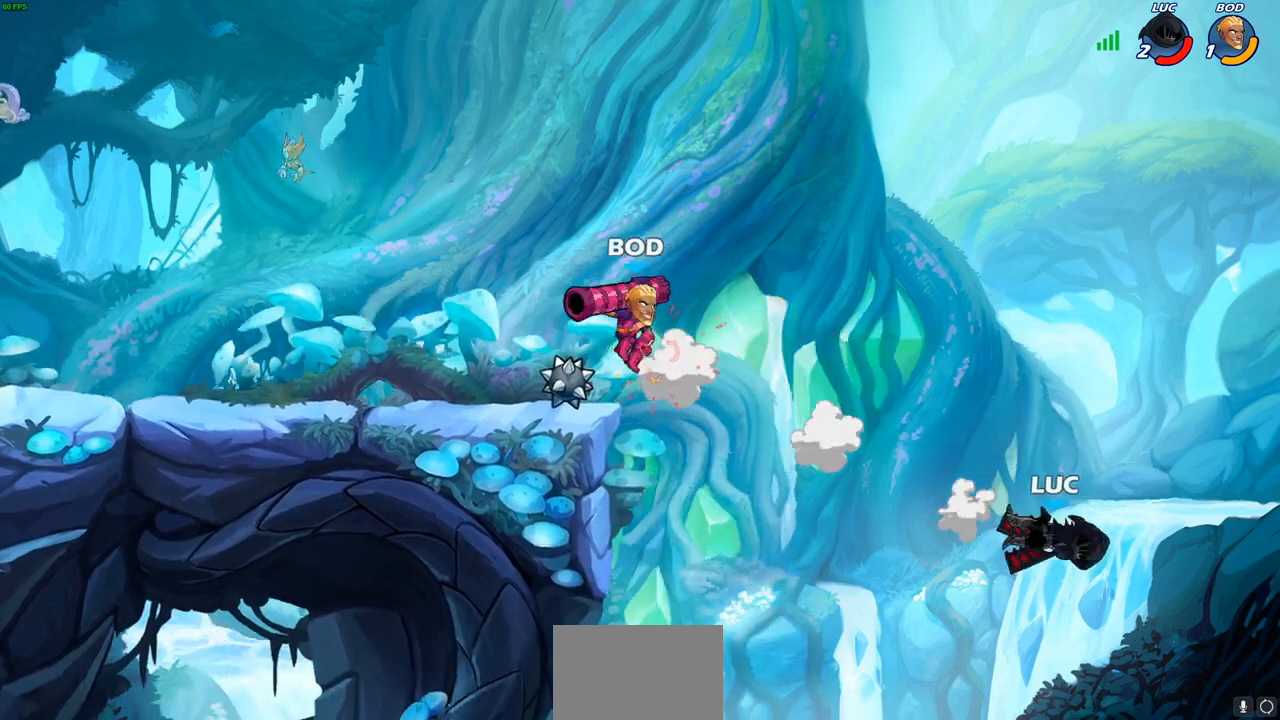
{"buttons": ["CROSS"], "left_stick": "up", "right_stick": "center", "events": [[133, "left_stick", "up-left"], [383, "CROSS", "down"], [383, "left_stick", "up"]]}
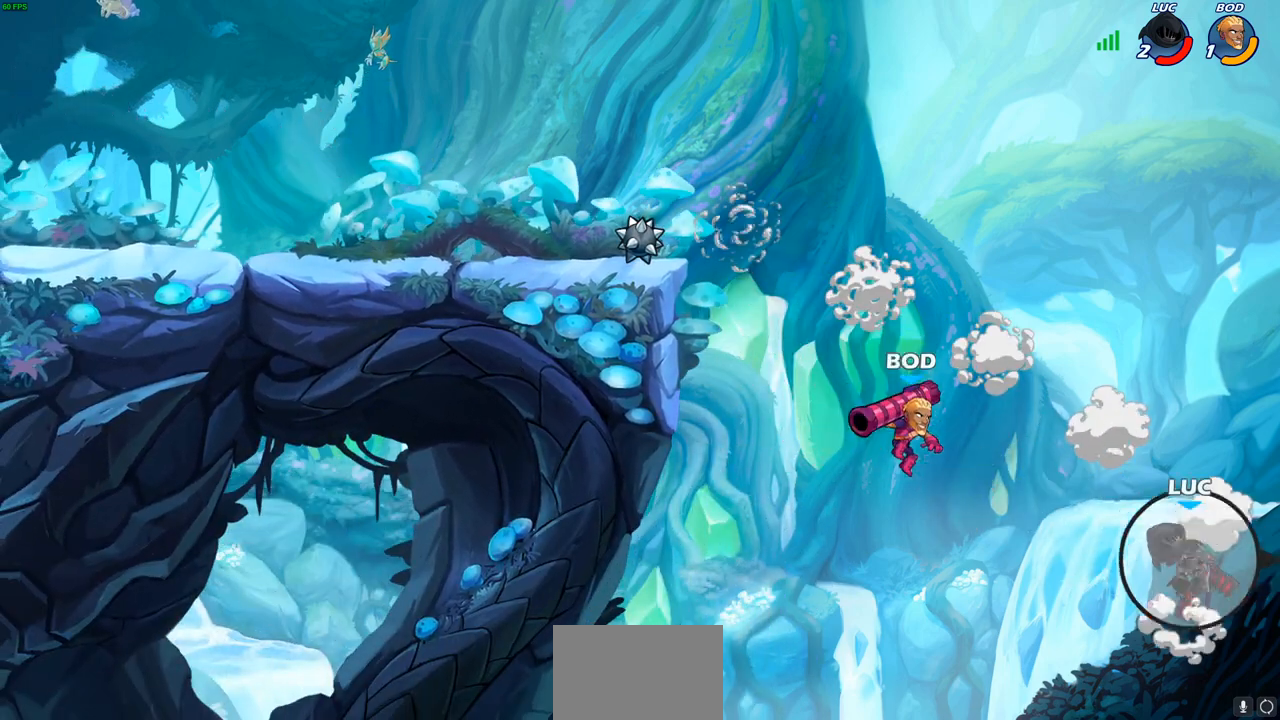
{"buttons": [], "left_stick": "up-left", "right_stick": "center", "events": [[100, "CROSS", "up"], [100, "left_stick", "up-left"], [217, "CROSS", "down"], [433, "CROSS", "up"]]}
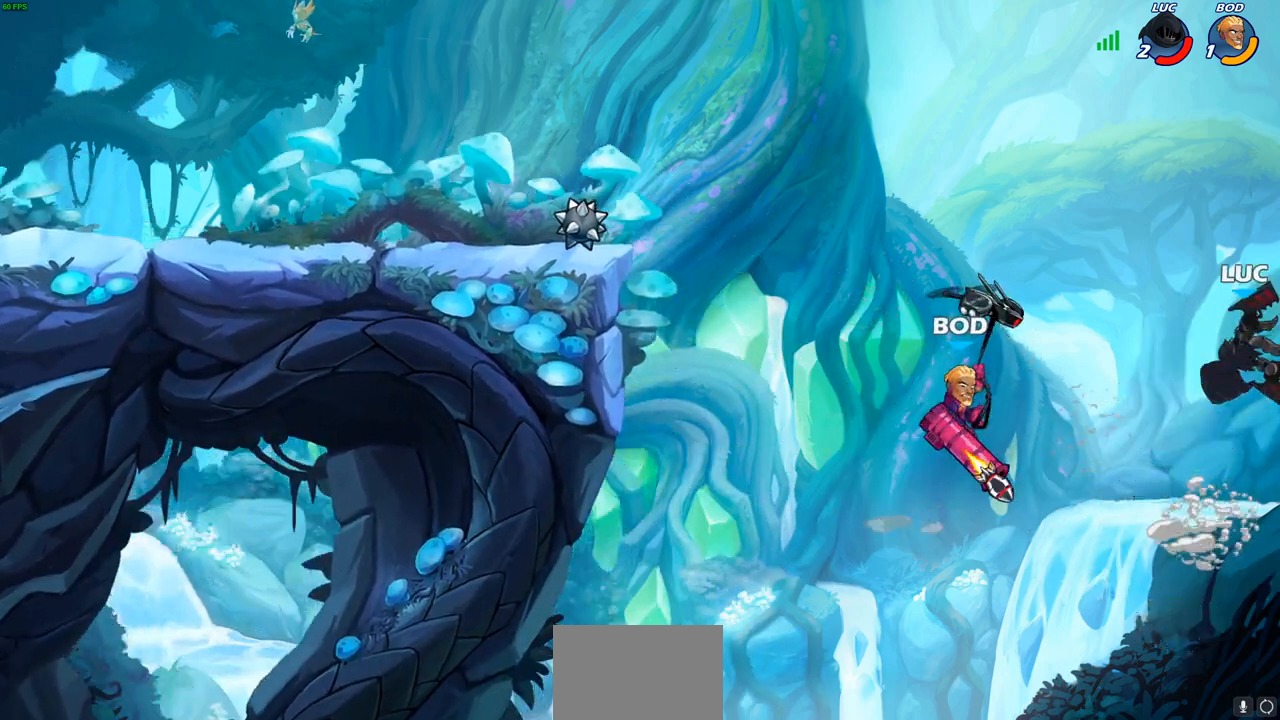
{"buttons": [], "left_stick": "center", "right_stick": "center", "events": [[183, "left_stick", "down-left"], [233, "SQUARE", "down"], [317, "SQUARE", "up"], [367, "left_stick", "up-left"], [417, "left_stick", "center"]]}
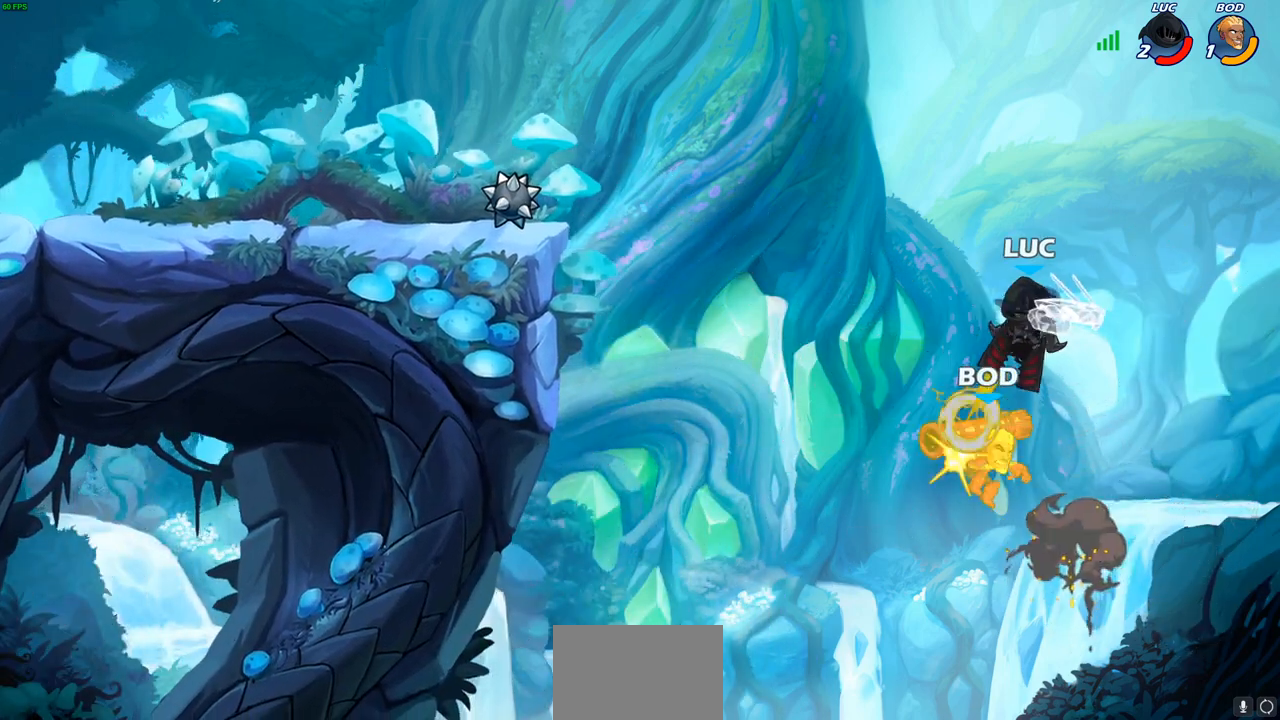
{"buttons": [], "left_stick": "left", "right_stick": "center", "events": [[167, "left_stick", "left"]]}
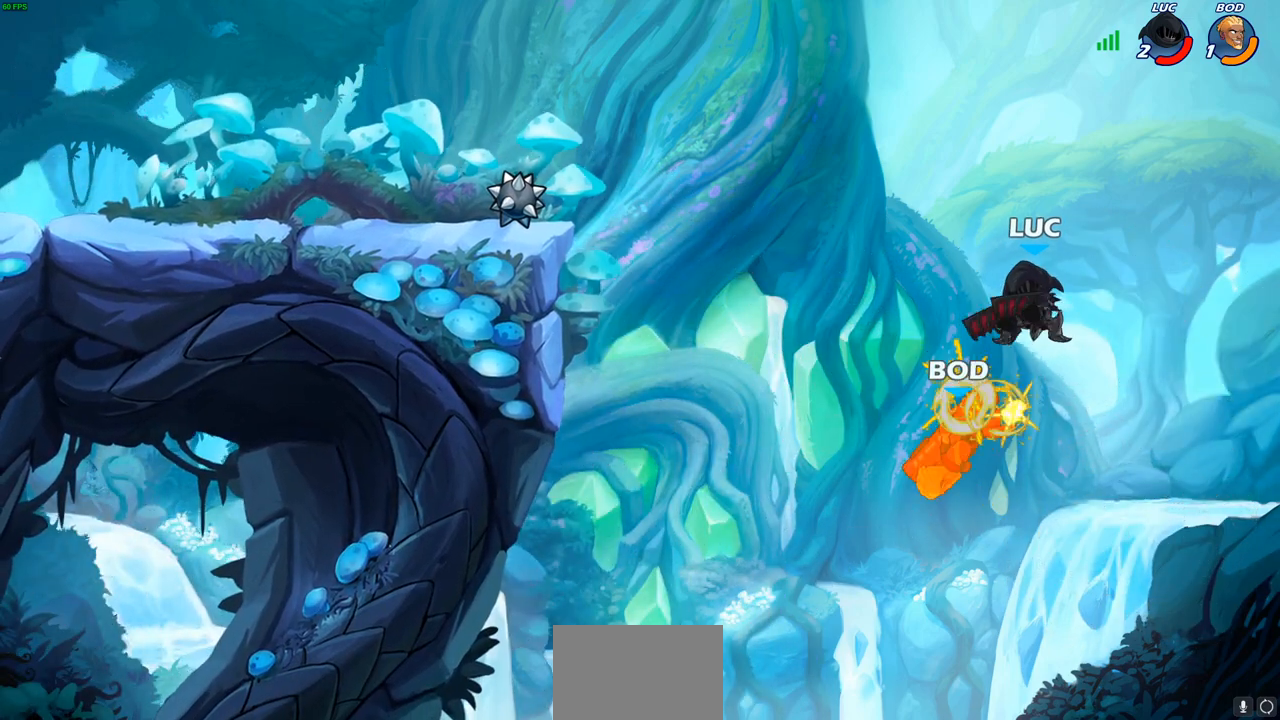
{"buttons": [], "left_stick": "left", "right_stick": "center", "events": [[100, "R2", "down"], [417, "R2", "up"]]}
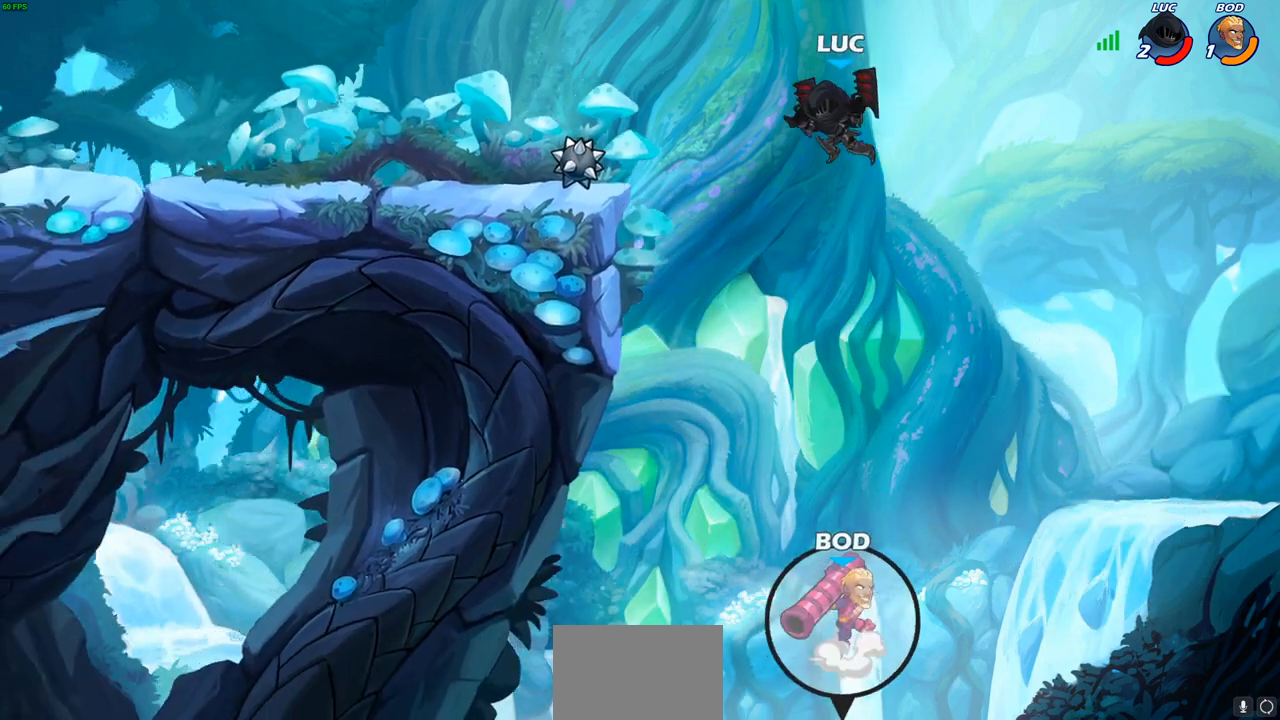
{"buttons": [], "left_stick": "left", "right_stick": "center", "events": []}